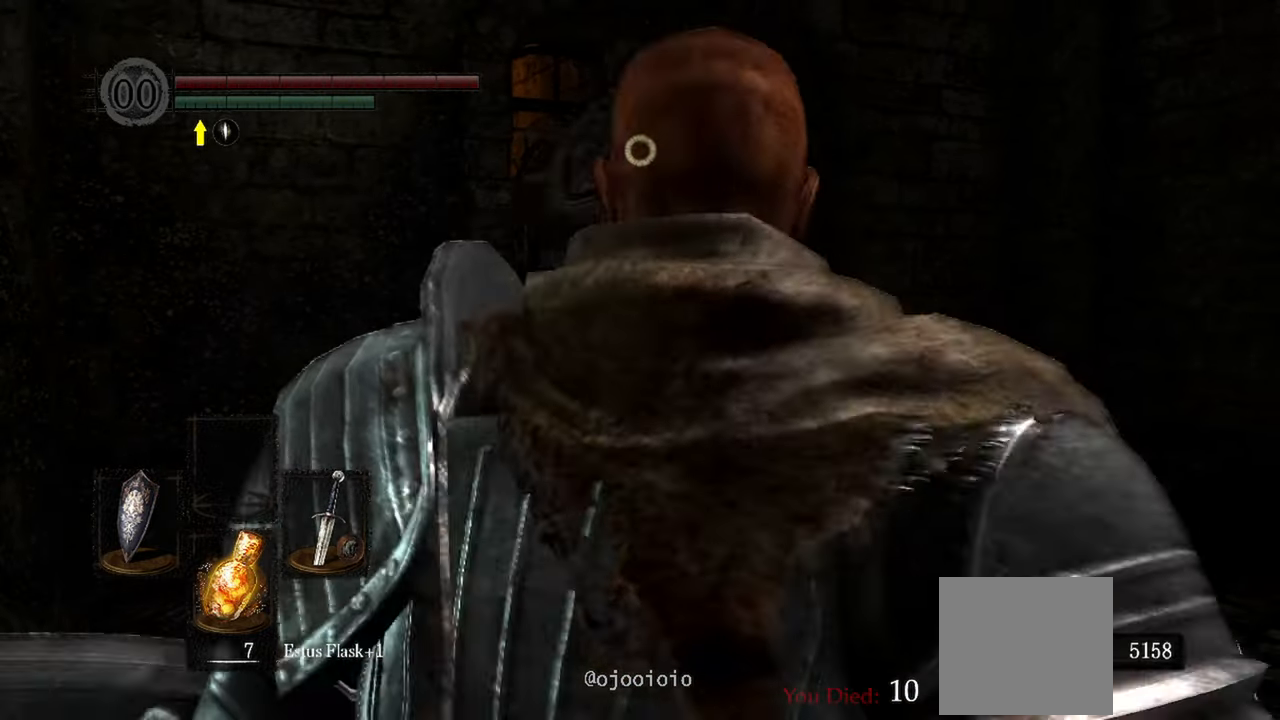
Gameplay with a controller (Xbox layout); each line is a JSON object with the inputs held at the frame after it. "events" lists button and stick changes between this image and that frame as [ms after this image, input, new state], when the widget could be followed in between.
{"buttons": [], "left_stick": "center", "right_stick": "center", "events": []}
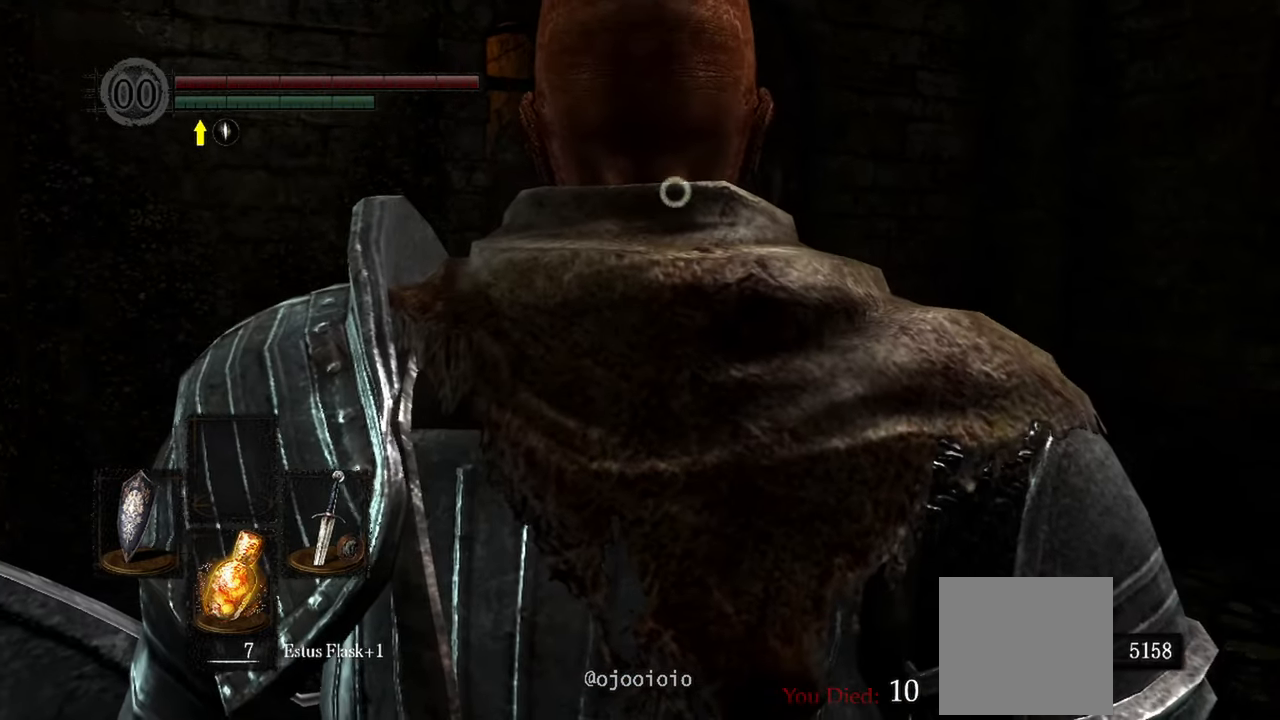
{"buttons": [], "left_stick": "center", "right_stick": "center", "events": []}
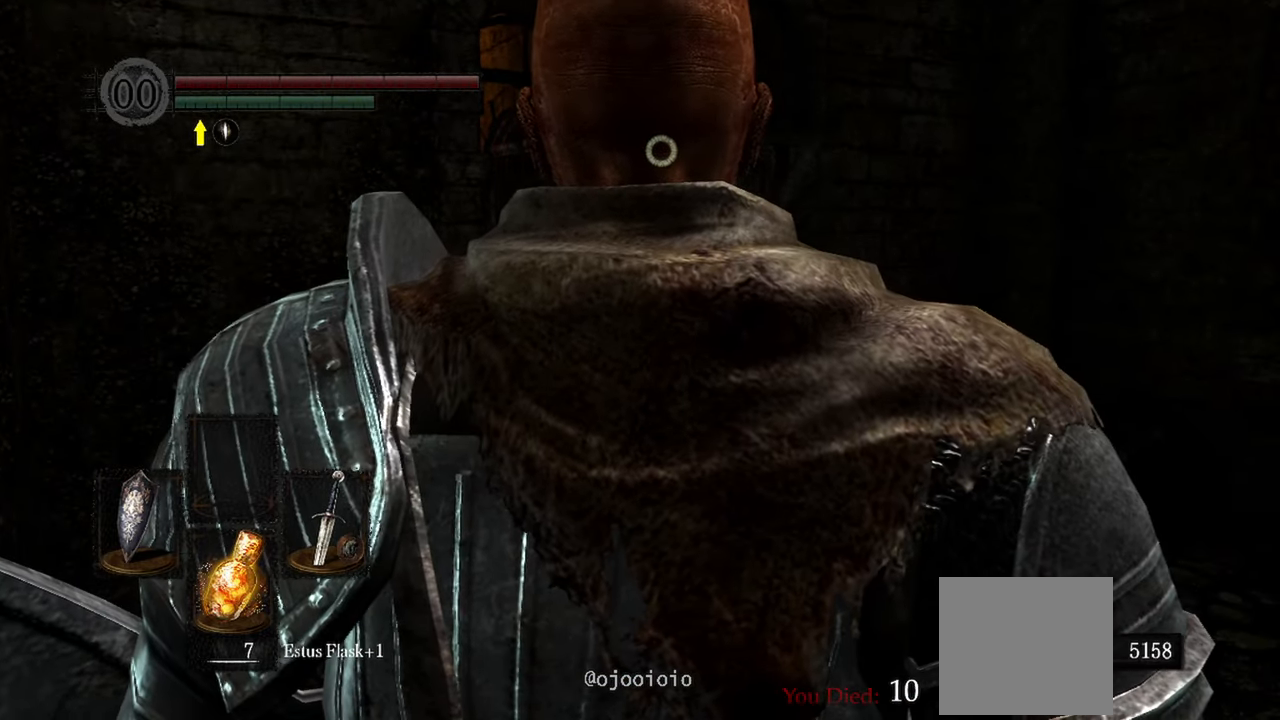
{"buttons": [], "left_stick": "center", "right_stick": "down-left", "events": [[100, "R3", "down"], [200, "R3", "up"], [300, "right_stick", "down-left"]]}
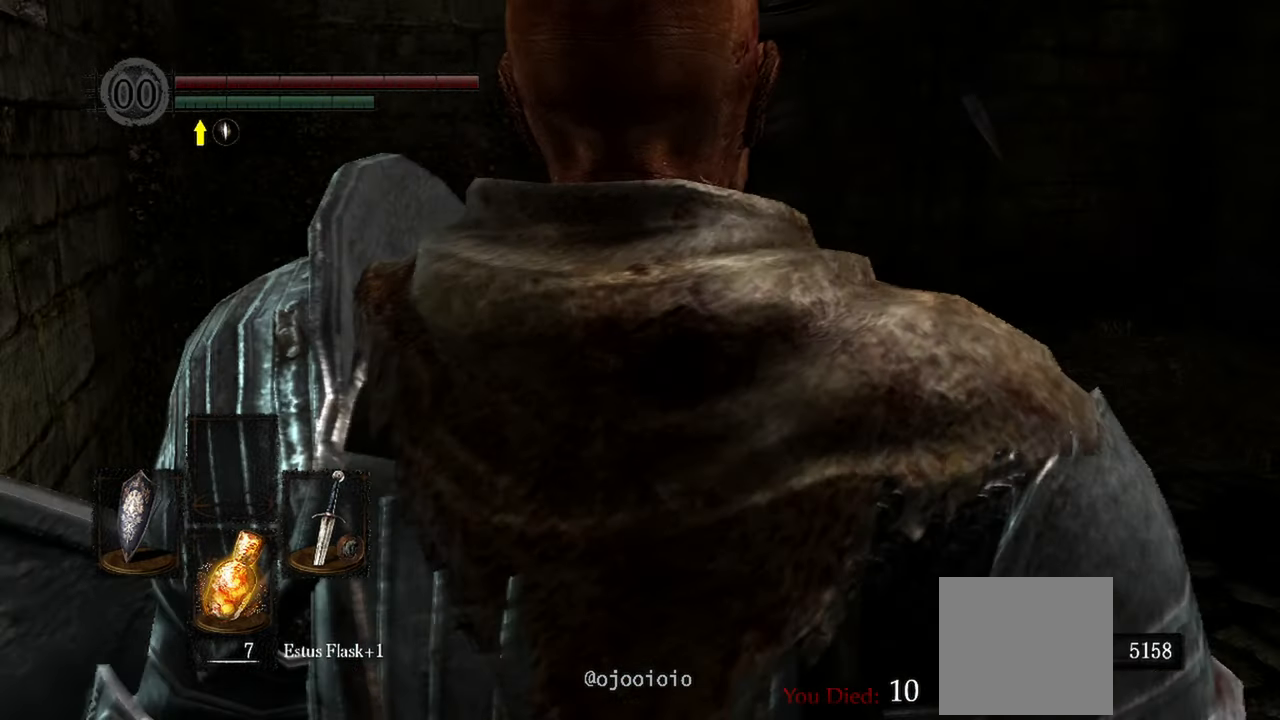
{"buttons": [], "left_stick": "center", "right_stick": "center", "events": [[33, "right_stick", "center"], [233, "right_stick", "left"], [367, "right_stick", "center"]]}
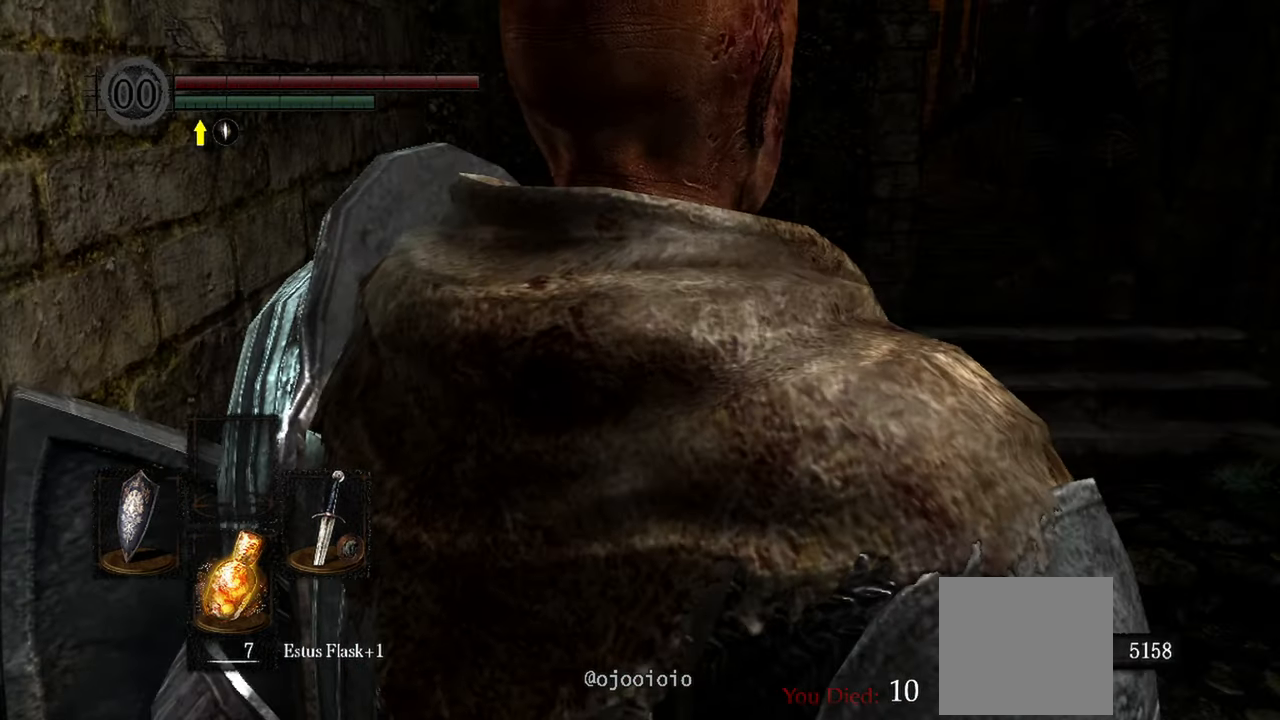
{"buttons": [], "left_stick": "center", "right_stick": "center", "events": [[50, "right_stick", "up"], [200, "right_stick", "center"]]}
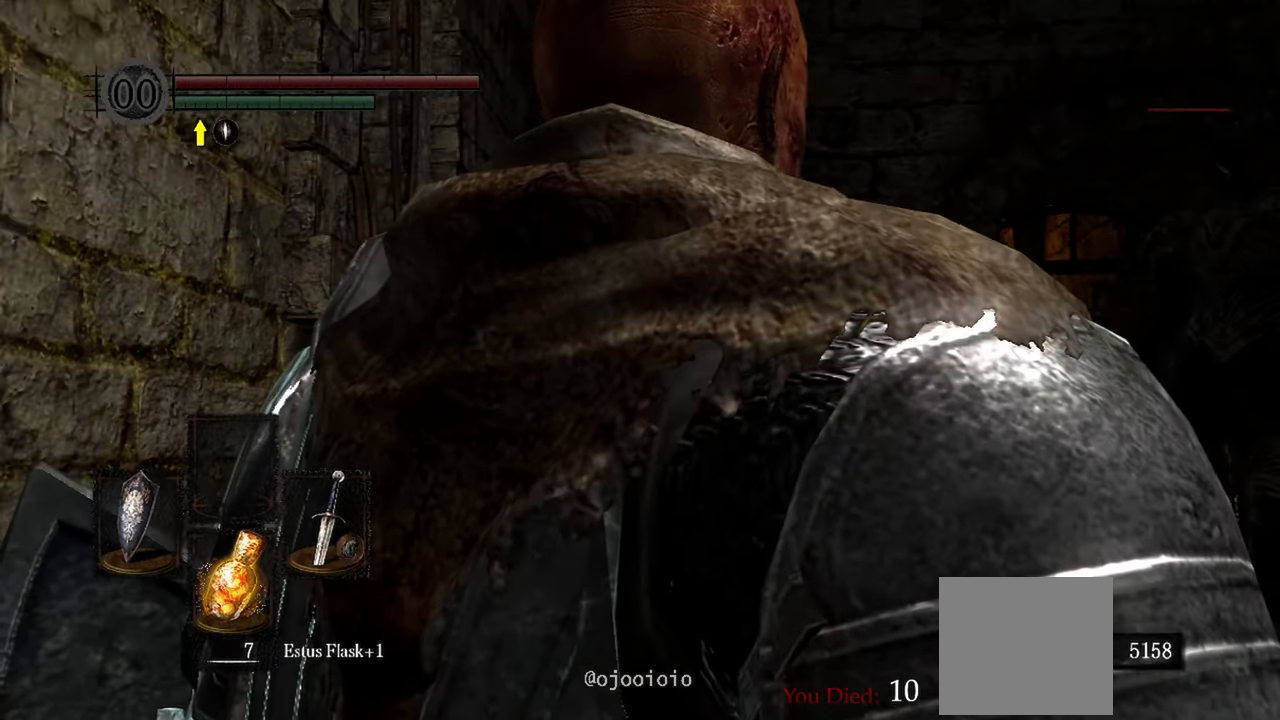
{"buttons": [], "left_stick": "center", "right_stick": "center", "events": []}
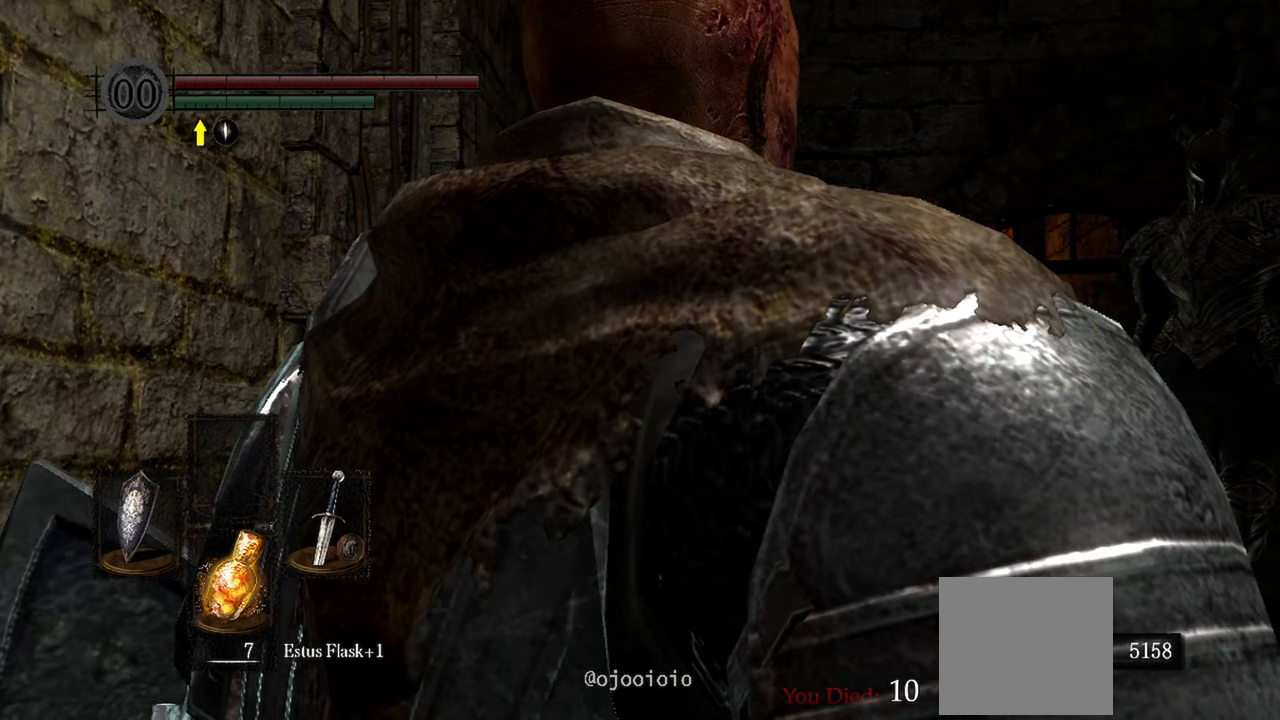
{"buttons": [], "left_stick": "center", "right_stick": "center", "events": []}
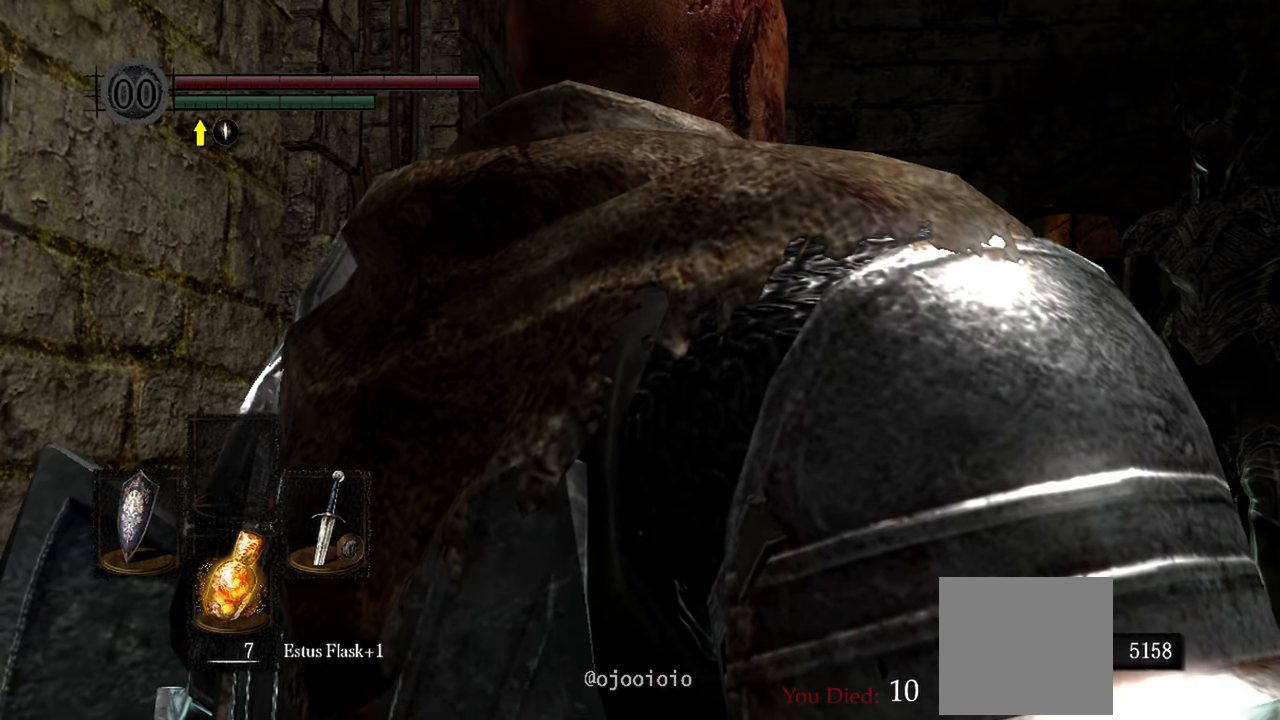
{"buttons": [], "left_stick": "center", "right_stick": "center", "events": []}
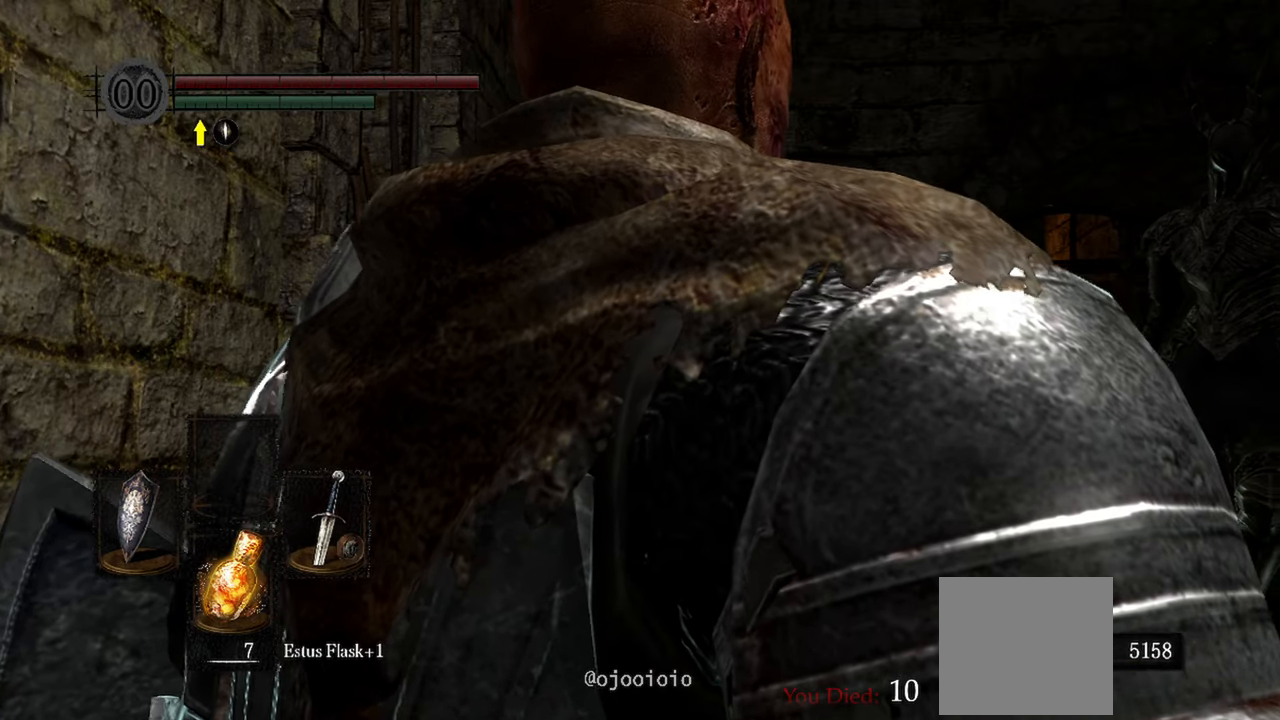
{"buttons": ["L1"], "left_stick": "center", "right_stick": "center"}
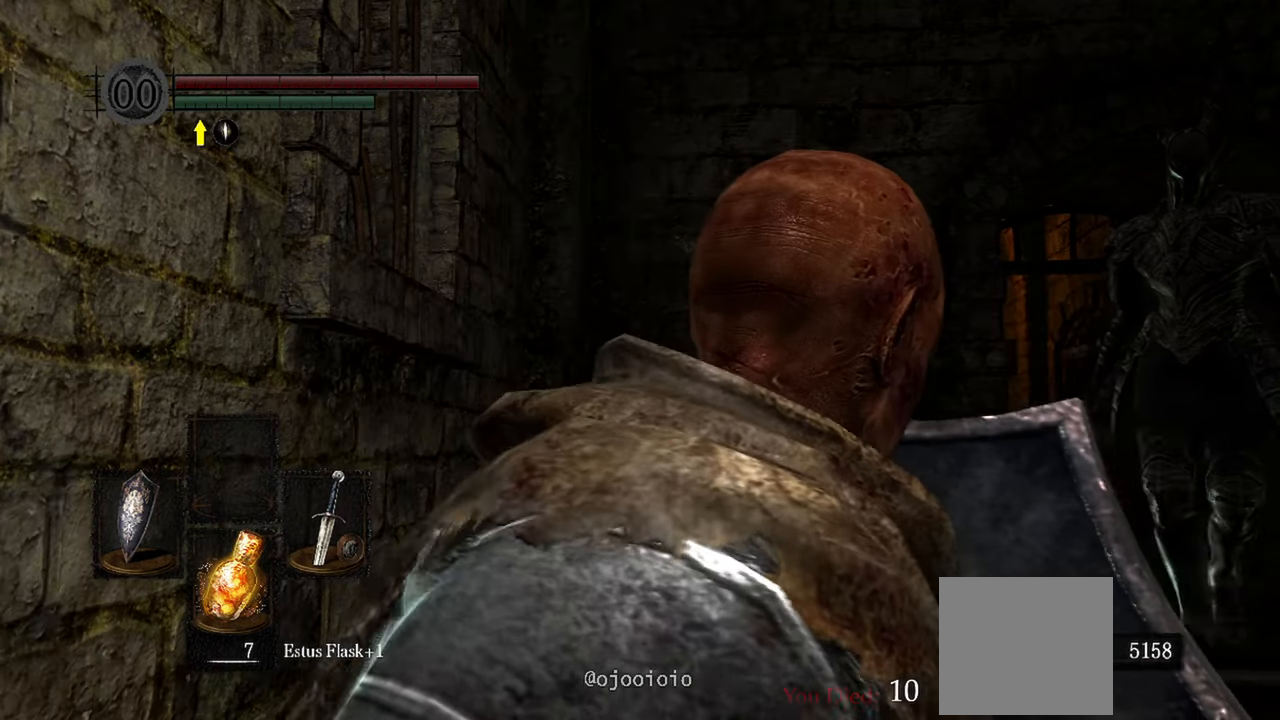
{"buttons": ["L1"], "left_stick": "center", "right_stick": "center", "events": []}
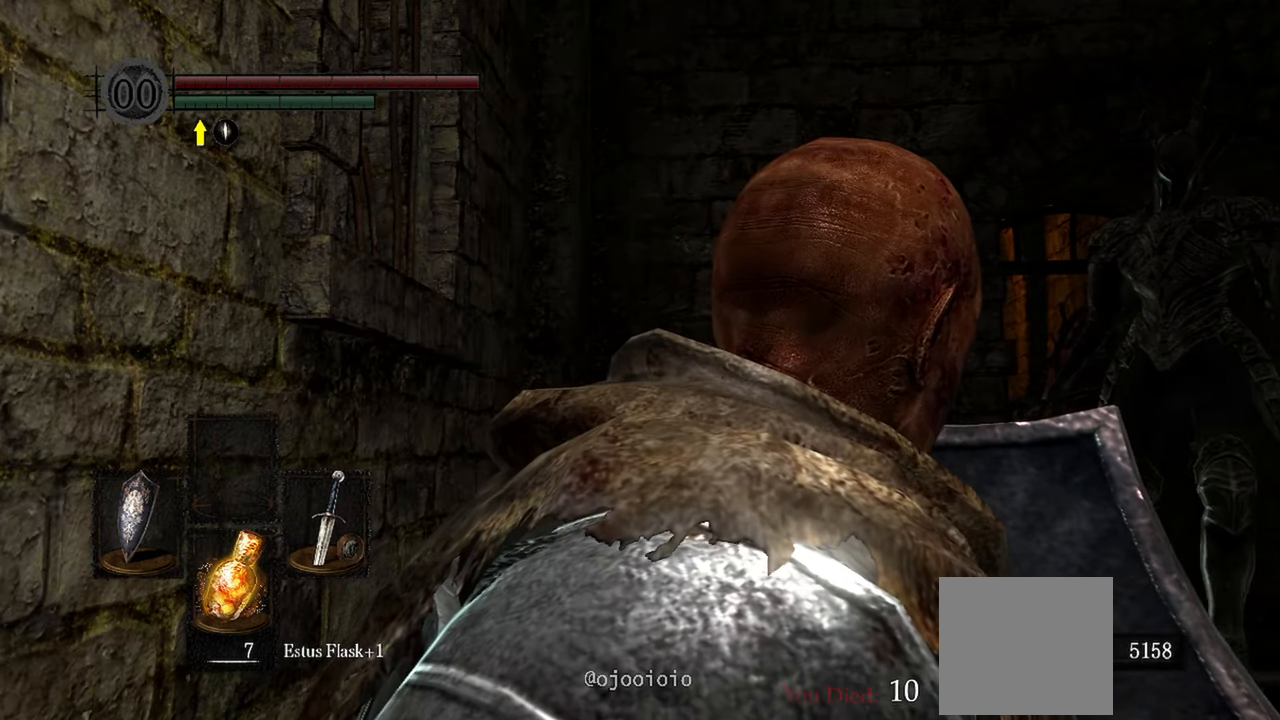
{"buttons": ["L1"], "left_stick": "center", "right_stick": "center", "events": []}
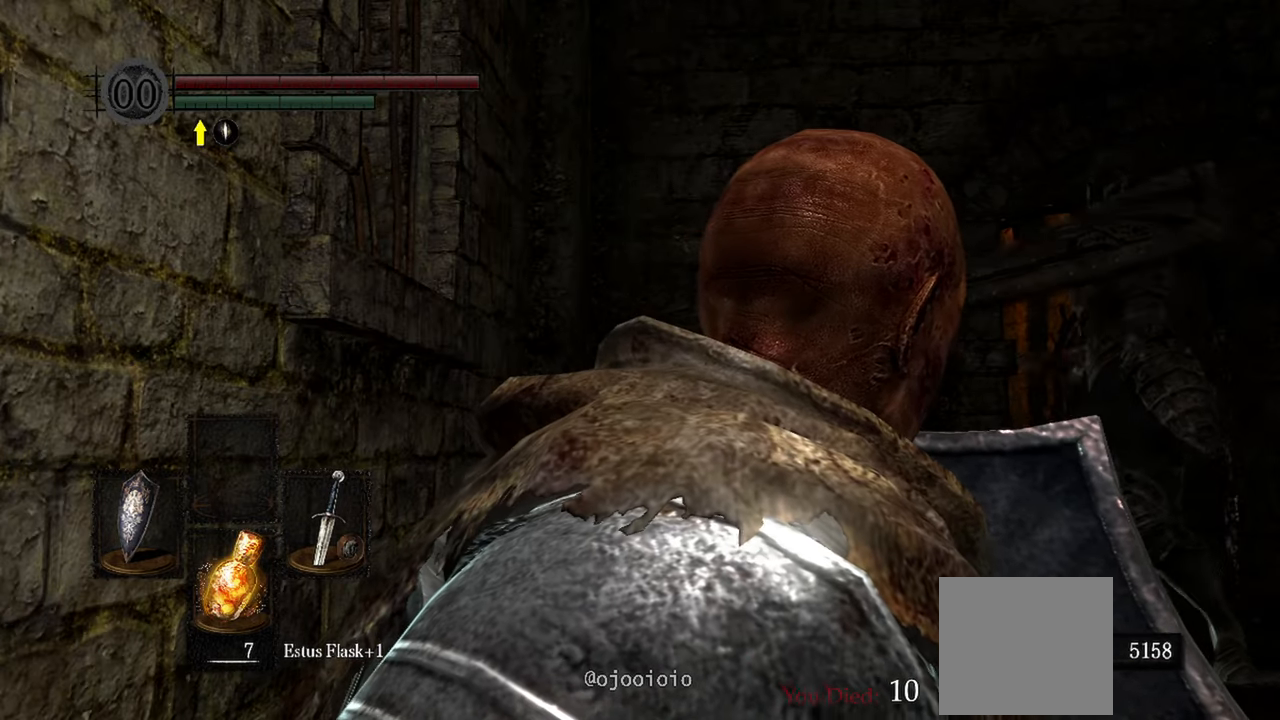
{"buttons": ["L1"], "left_stick": "center", "right_stick": "center", "events": []}
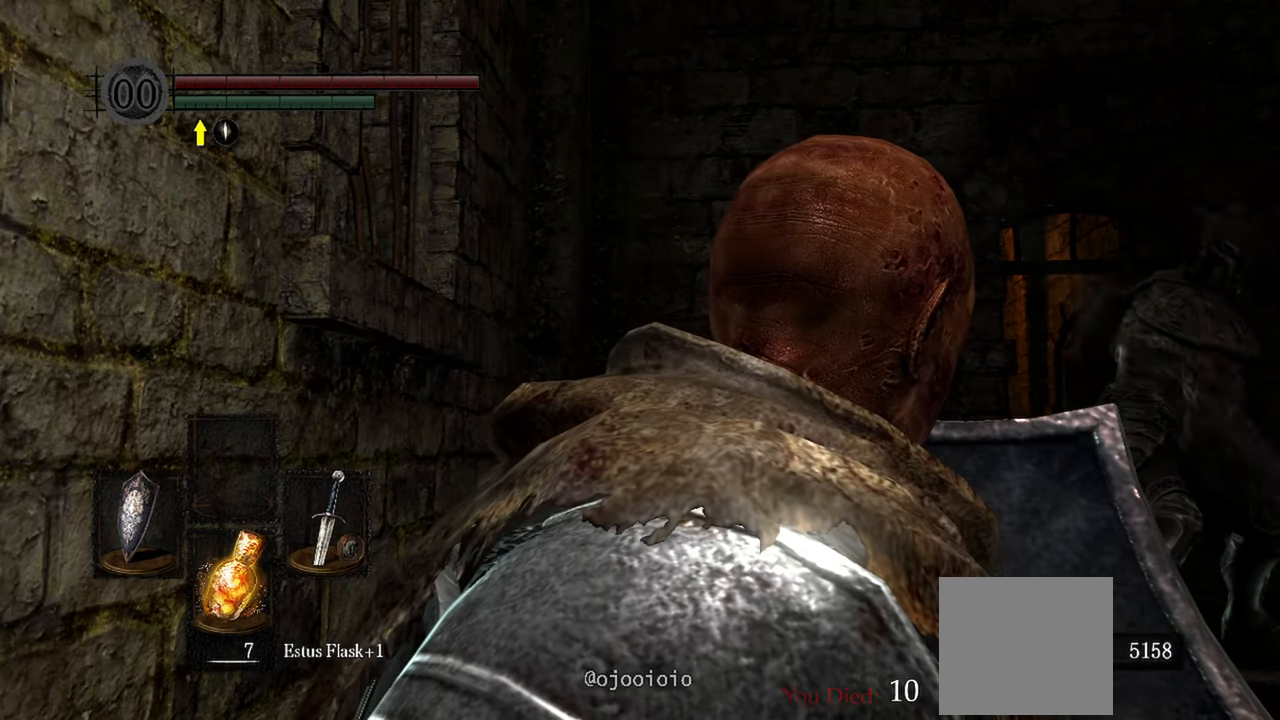
{"buttons": ["L1"], "left_stick": "center", "right_stick": "center", "events": []}
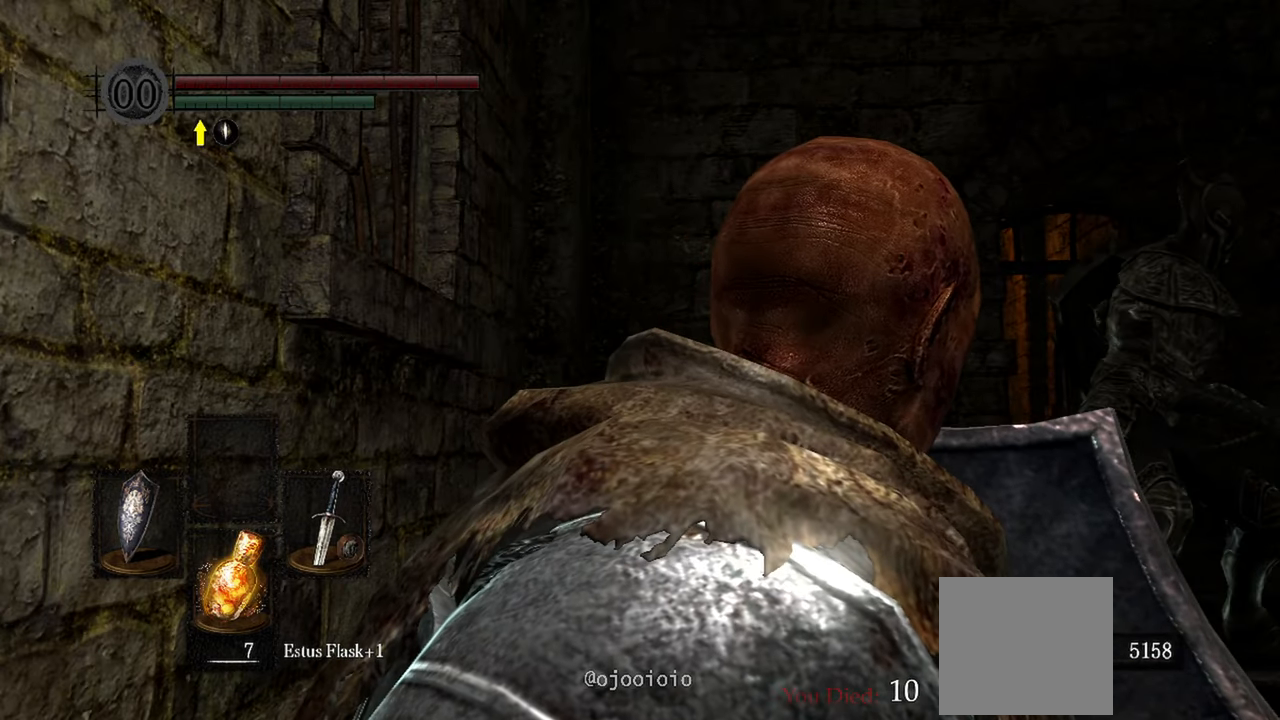
{"buttons": [], "left_stick": "center", "right_stick": "center"}
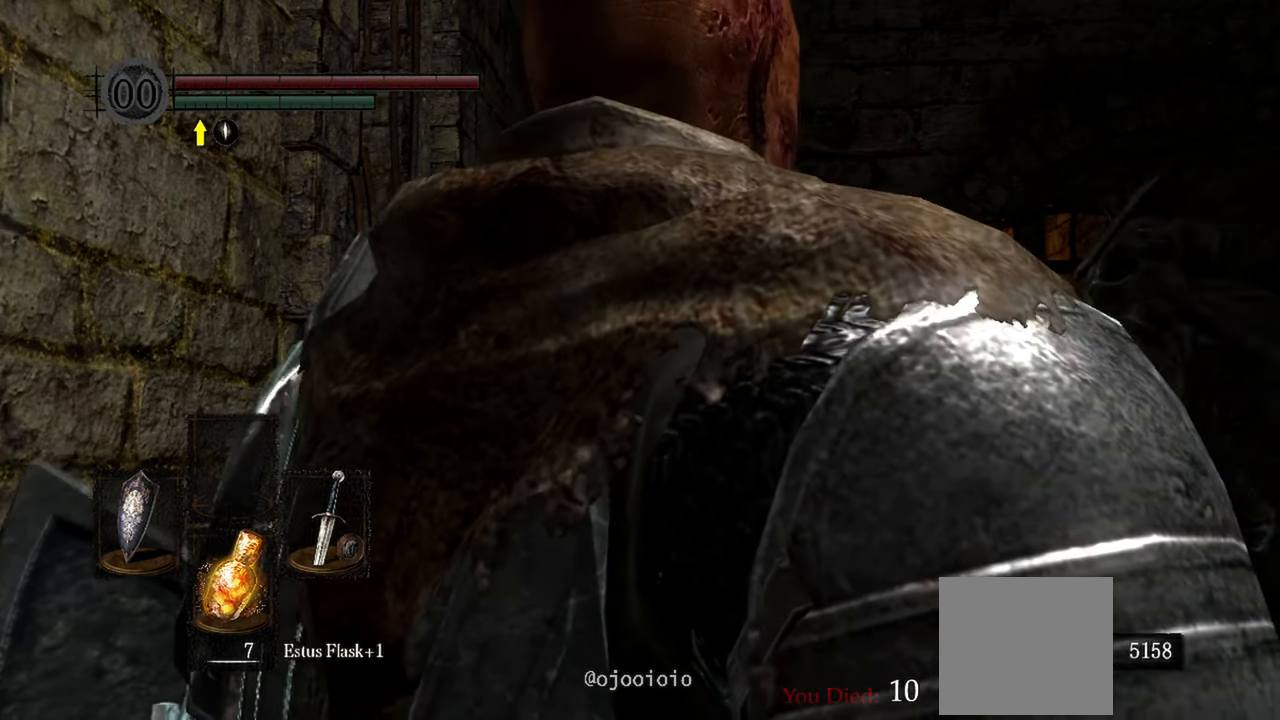
{"buttons": ["L1"], "left_stick": "center", "right_stick": "down-right", "events": [[133, "L1", "down"], [433, "right_stick", "down-right"]]}
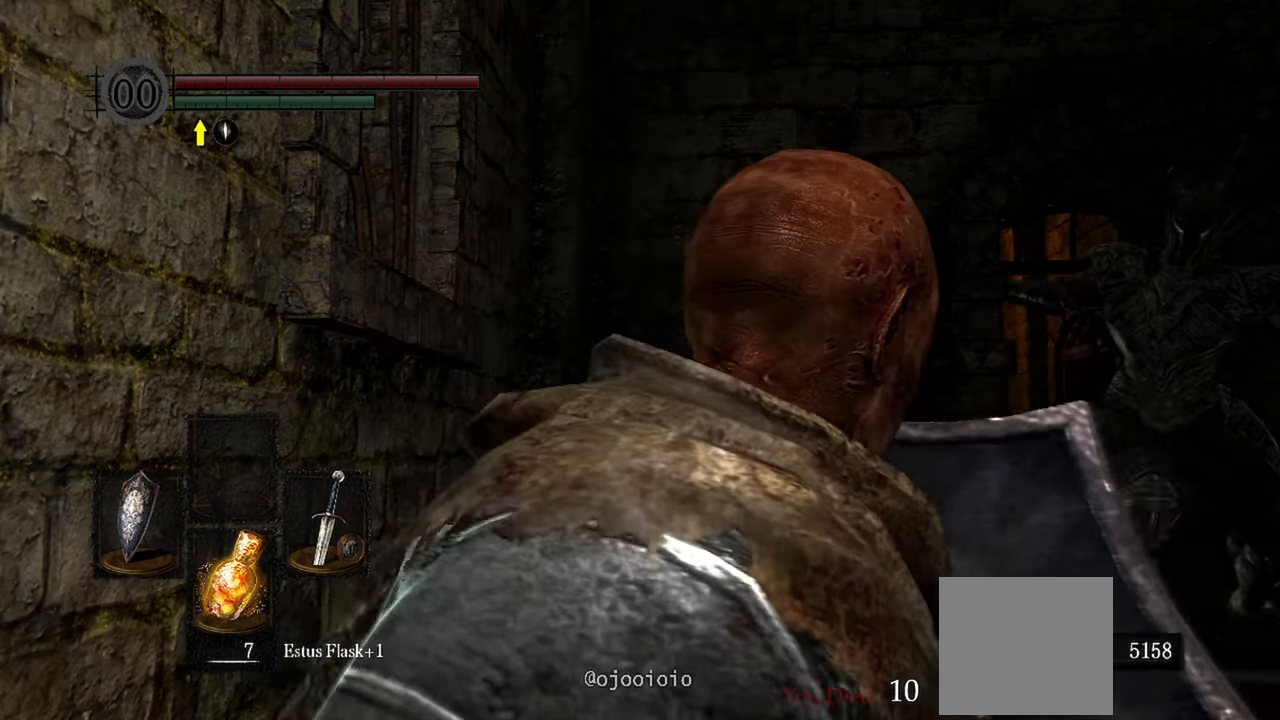
{"buttons": ["L1"], "left_stick": "center", "right_stick": "center", "events": [[300, "right_stick", "center"]]}
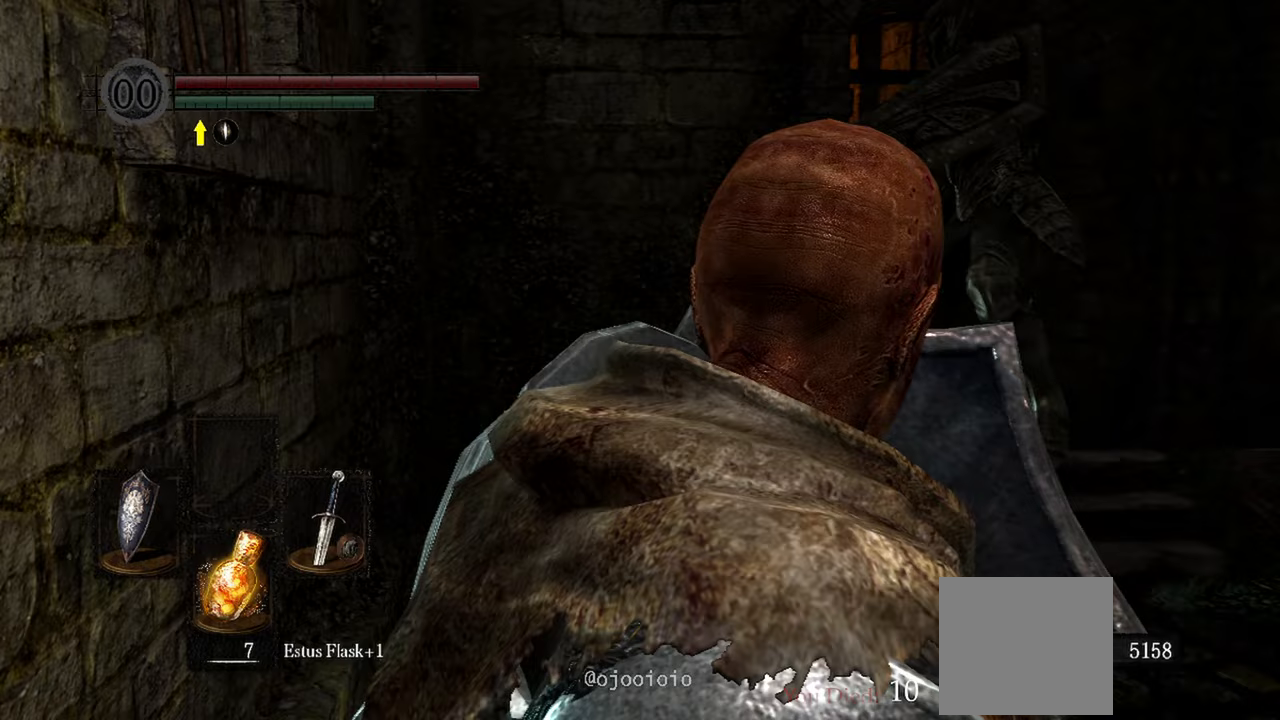
{"buttons": ["L1"], "left_stick": "center", "right_stick": "center", "events": [[33, "right_stick", "down-right"], [167, "right_stick", "center"], [250, "right_stick", "right"], [367, "right_stick", "center"]]}
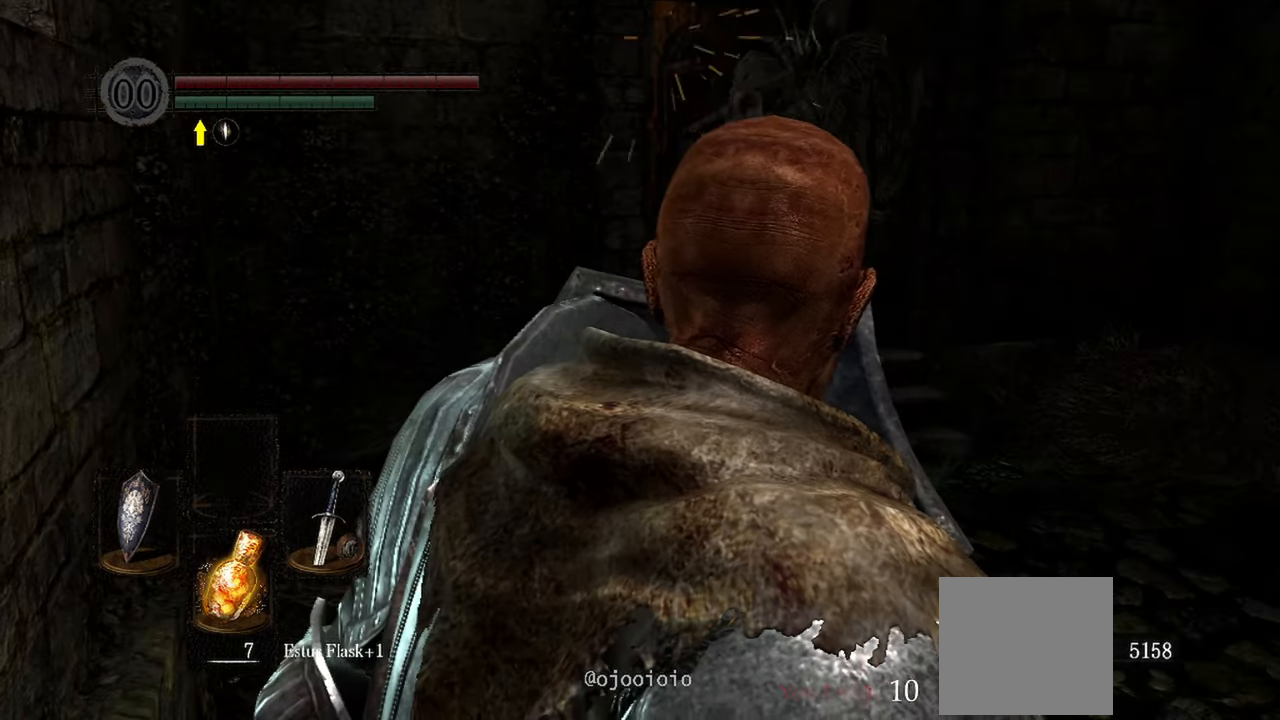
{"buttons": ["L1"], "left_stick": "center", "right_stick": "right", "events": [[233, "right_stick", "right"], [367, "right_stick", "center"], [467, "right_stick", "right"]]}
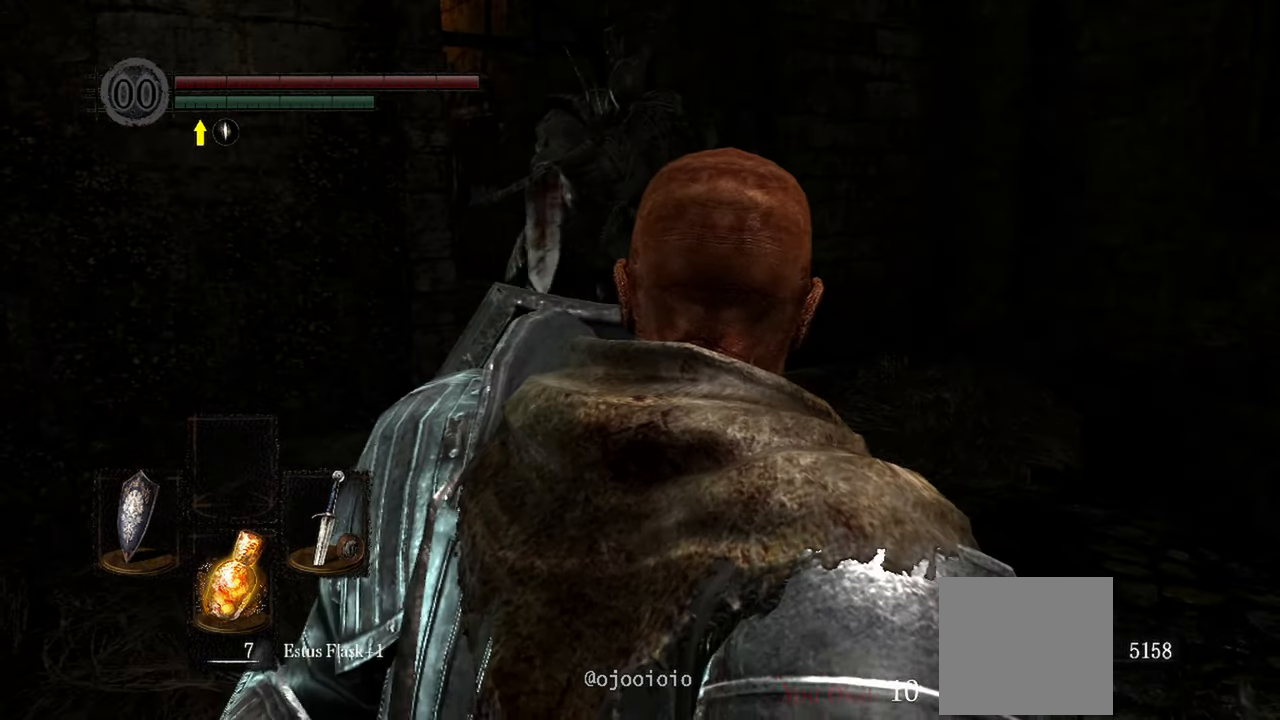
{"buttons": ["L1"], "left_stick": "center", "right_stick": "up-right", "events": [[67, "right_stick", "center"], [300, "right_stick", "up-right"]]}
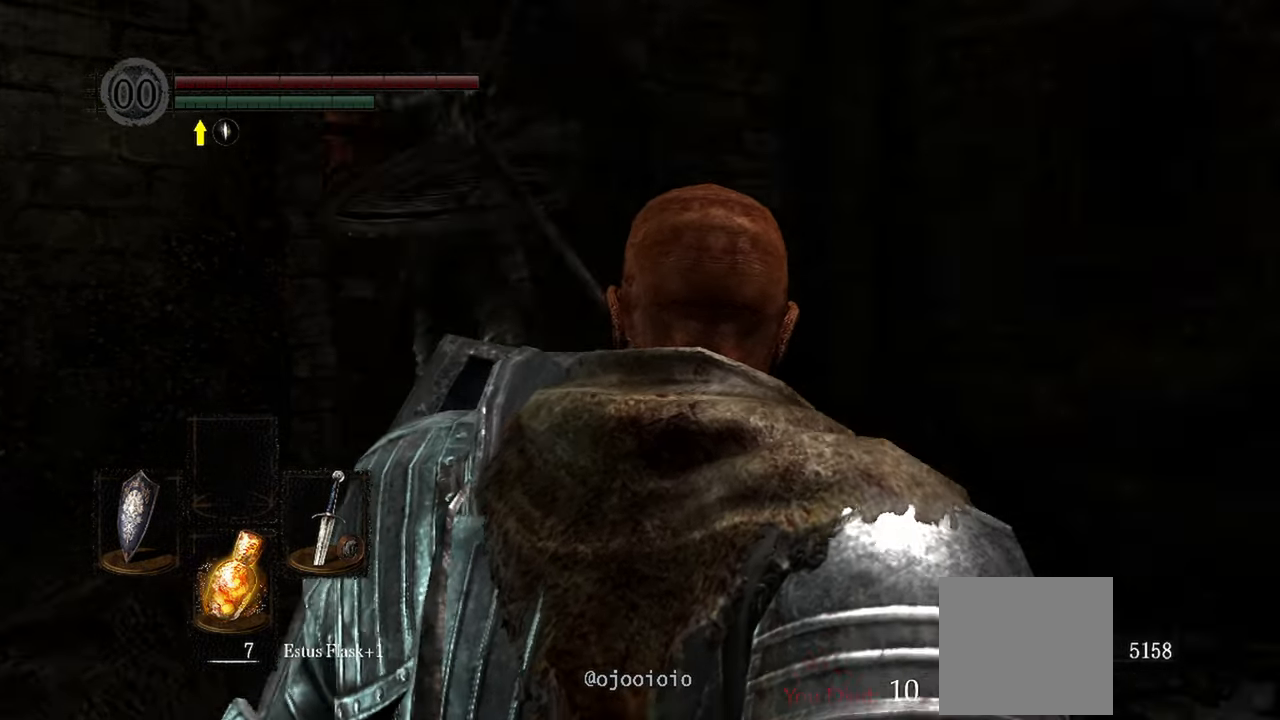
{"buttons": ["L1"], "left_stick": "center", "right_stick": "center", "events": [[167, "right_stick", "center"]]}
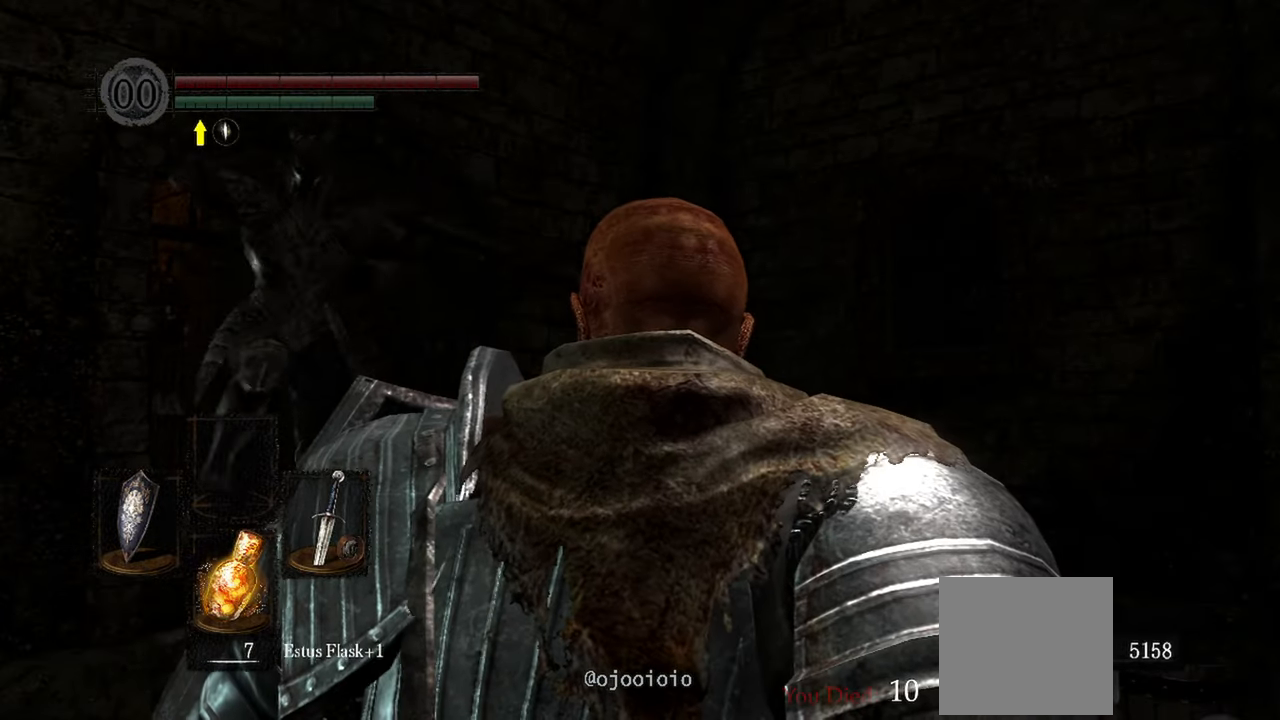
{"buttons": ["L1"], "left_stick": "center", "right_stick": "center", "events": []}
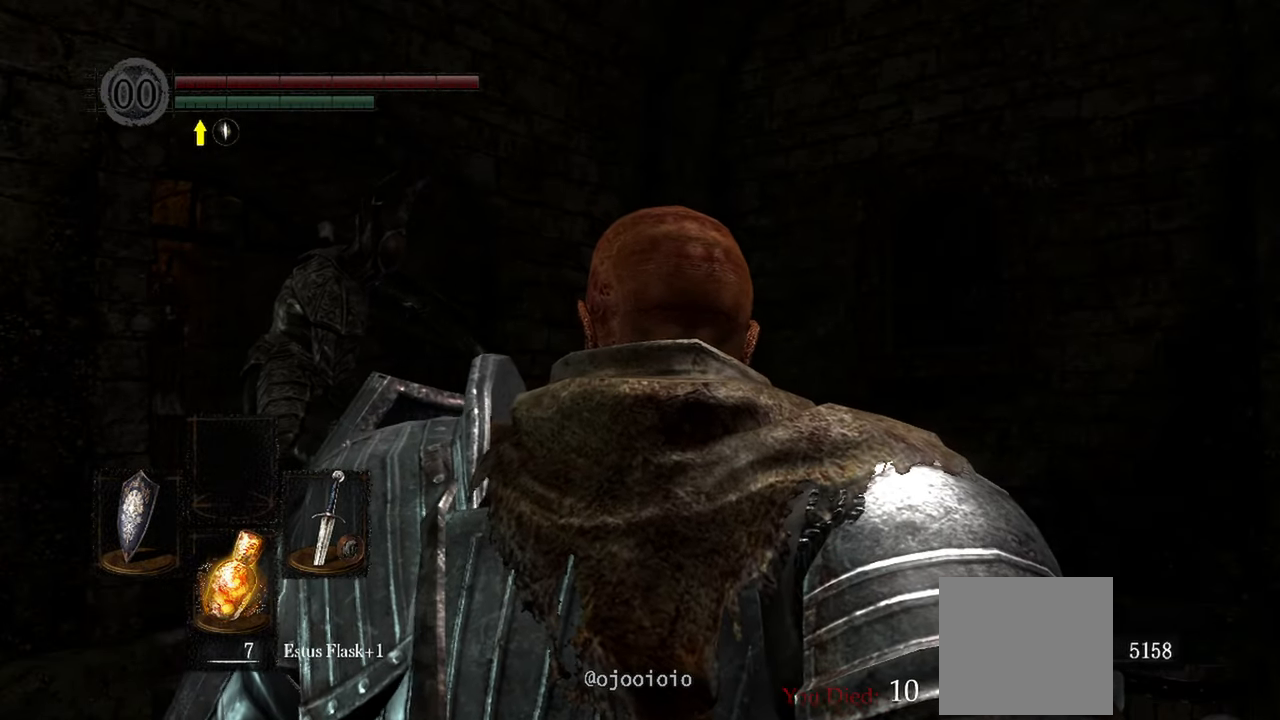
{"buttons": ["L1"], "left_stick": "center", "right_stick": "center", "events": []}
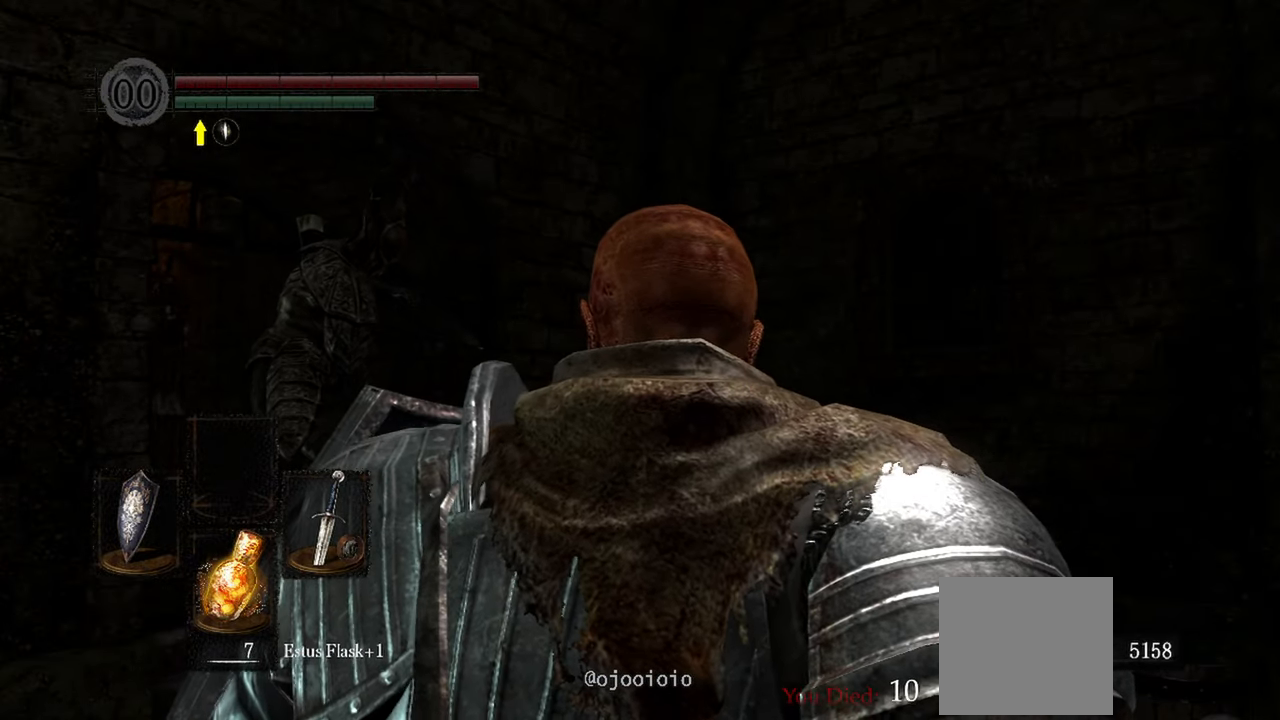
{"buttons": ["L1"], "left_stick": "center", "right_stick": "center", "events": []}
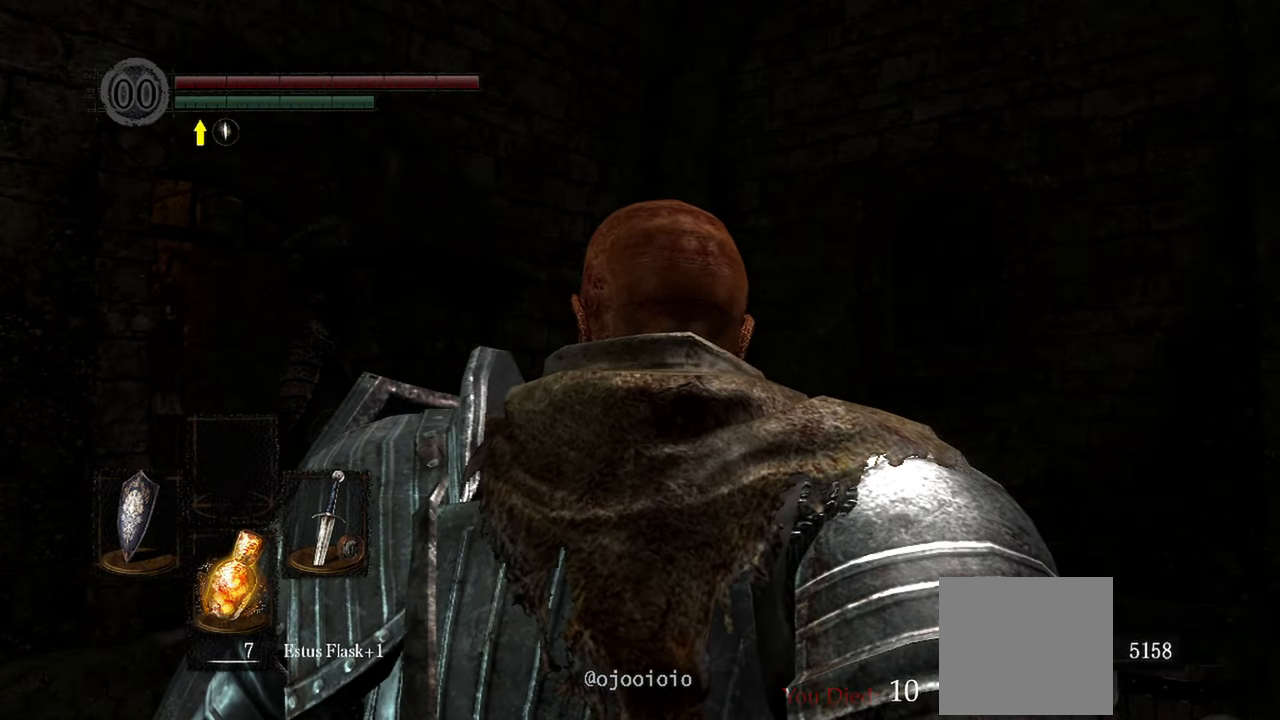
{"buttons": ["L1"], "left_stick": "center", "right_stick": "center", "events": []}
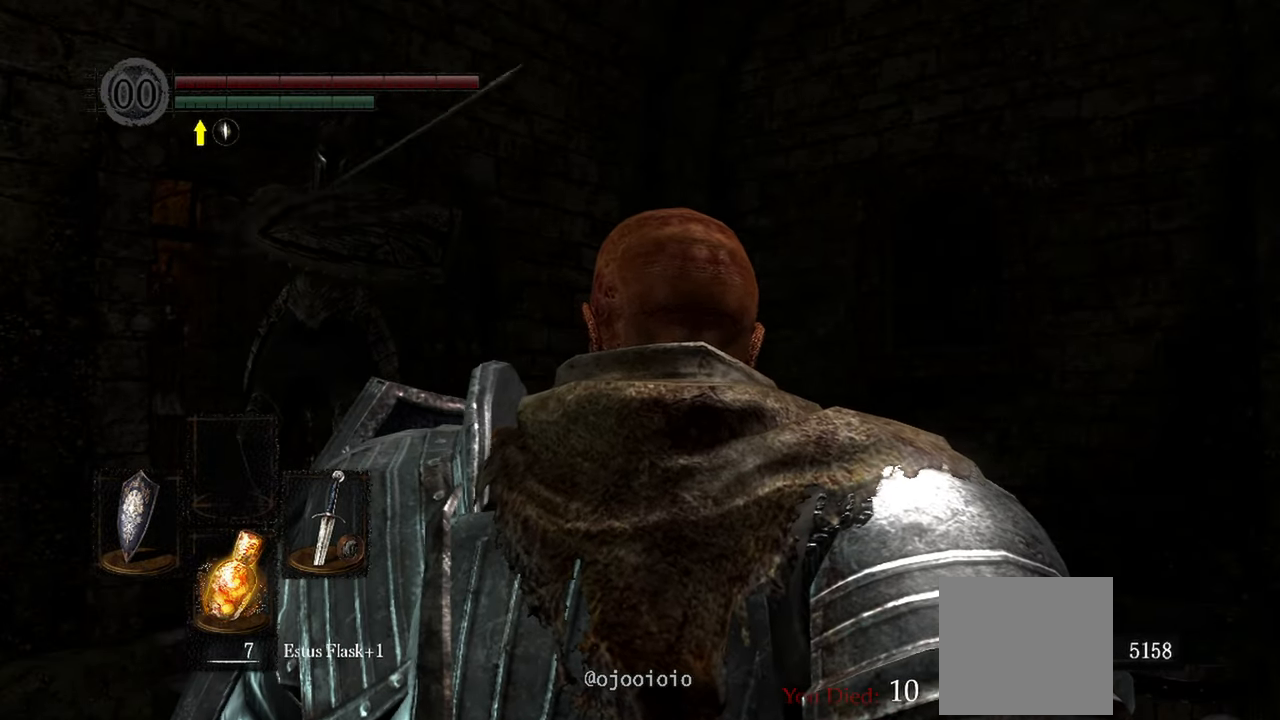
{"buttons": ["L1"], "left_stick": "center", "right_stick": "center", "events": []}
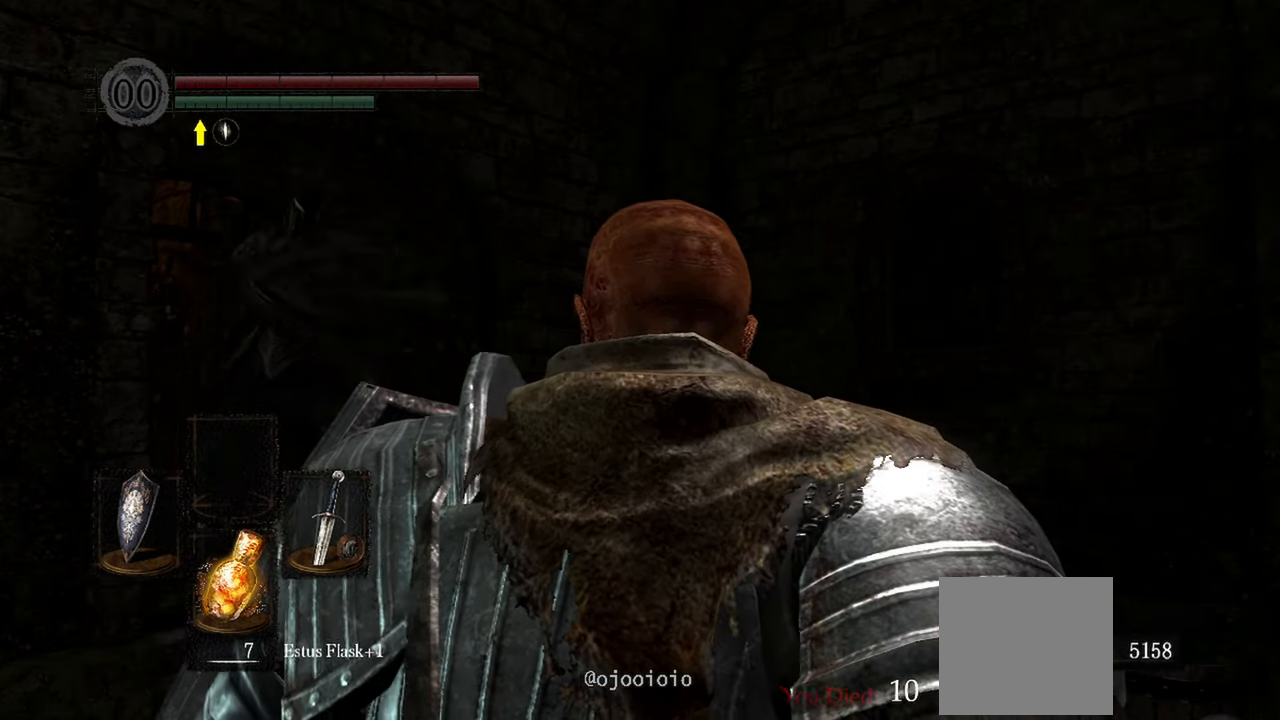
{"buttons": ["L1"], "left_stick": "center", "right_stick": "center", "events": []}
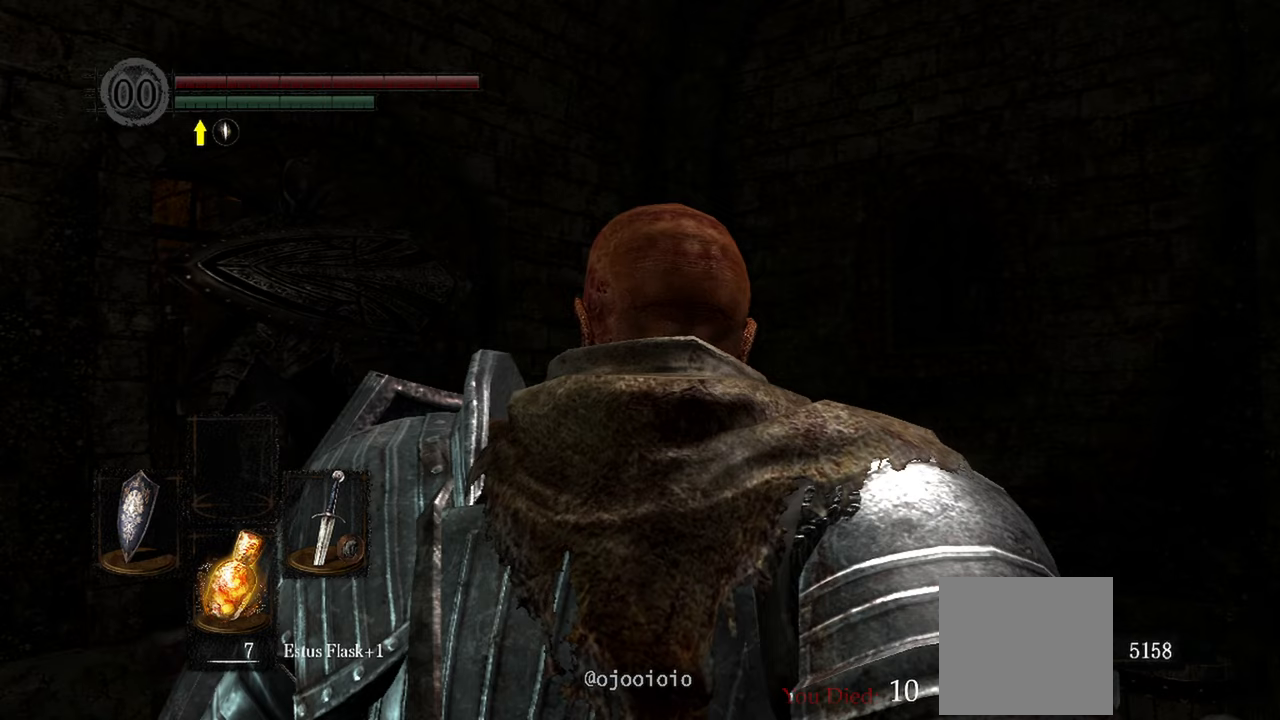
{"buttons": ["L1"], "left_stick": "center", "right_stick": "center", "events": []}
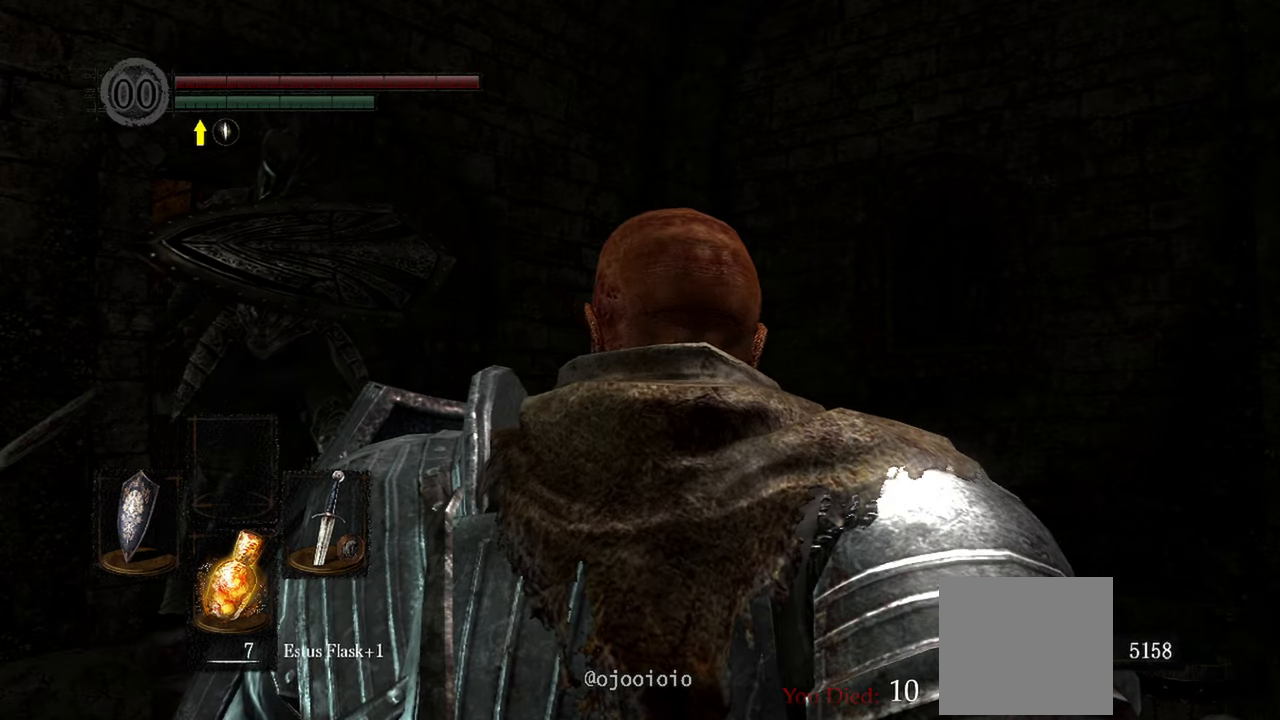
{"buttons": ["L1"], "left_stick": "center", "right_stick": "center", "events": []}
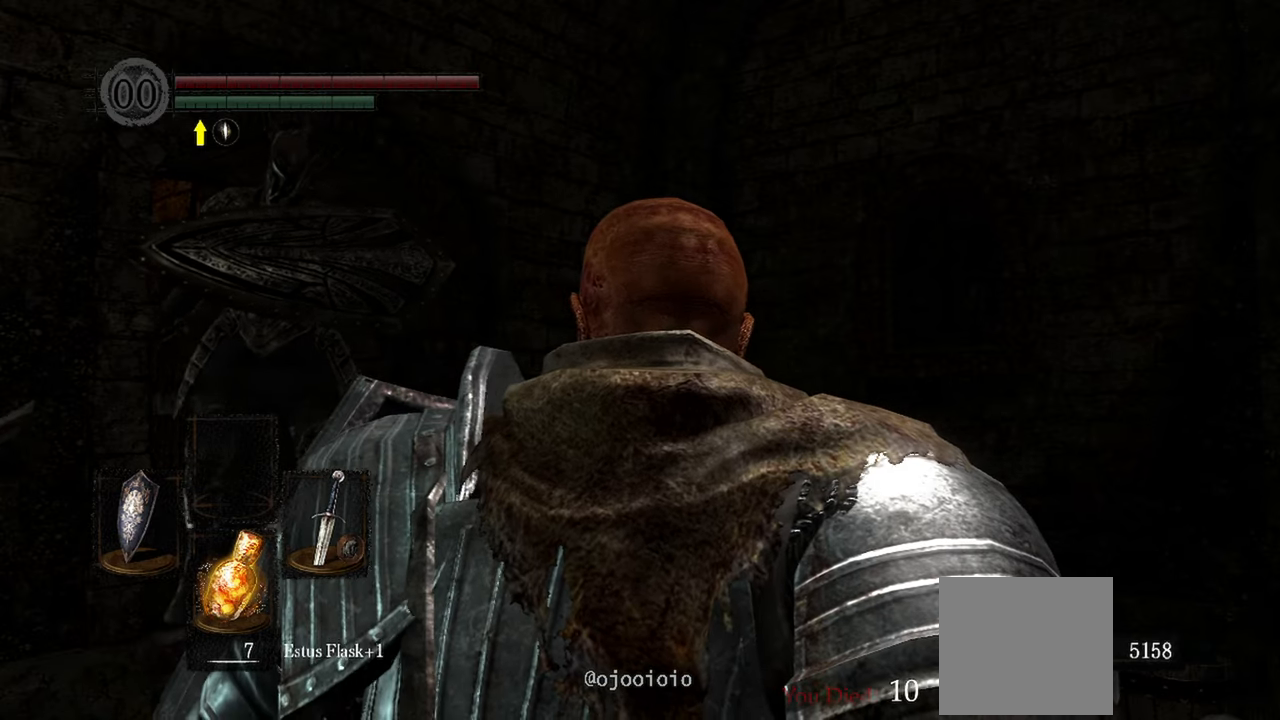
{"buttons": ["L1"], "left_stick": "center", "right_stick": "center", "events": []}